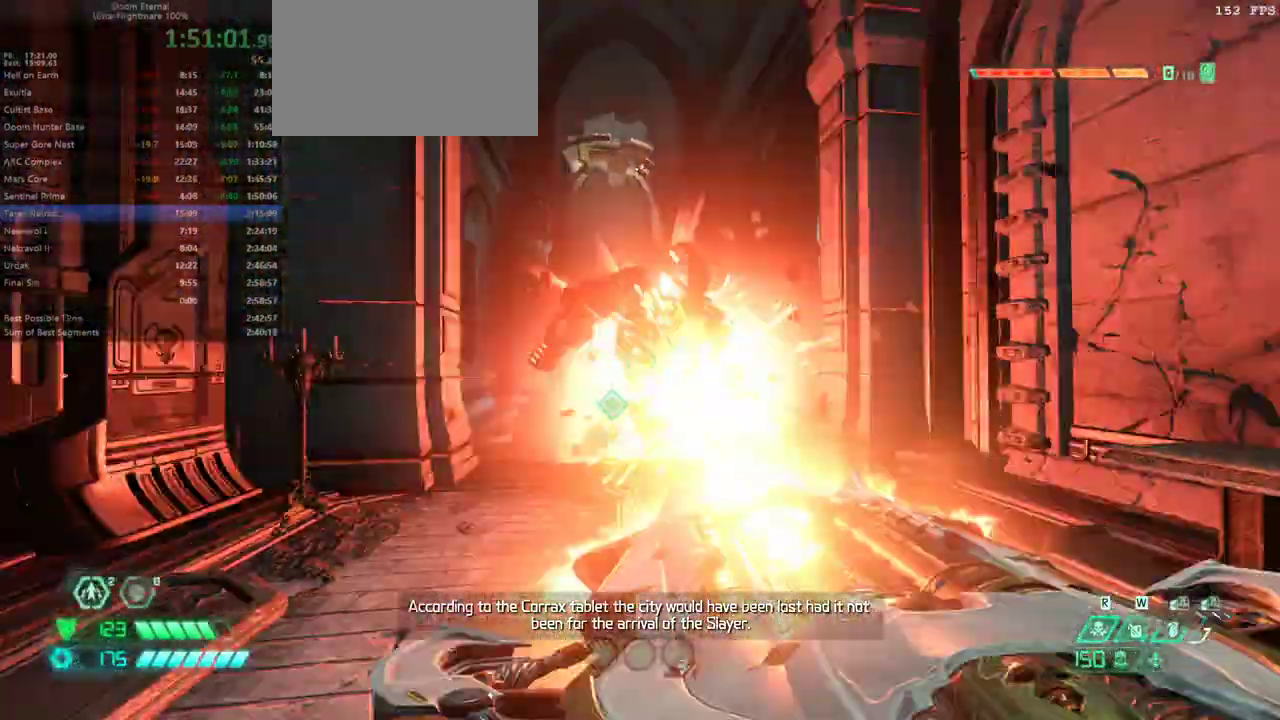
Gameplay with keyboard and mouse; each line is a JSON object with the keys and mouse buttons held at the frame after it. "events" lists presses ("down") and releases ("up") of "1", "2", "3", "4", "5", "a", "alt", "c", "caps_lock", "ctrl", "d", "e", "escape", "f", "q", "r", "s", "shift", "space", "tab", "v", "w", "x", "z" and "mouse_wheel_up" between this image and that frame as [ms after this image, input, new state], when the widget could be followed in between. "mouse_wheel_up" = the "wheel_up" button of the "mouse" list. No other keys are recorded. Not read: mouse_move.
{"keys": ["w"], "mouse": [], "events": [[100, "s", "up"], [200, "a", "up"], [233, "d", "down"], [333, "w", "down"], [433, "d", "up"]]}
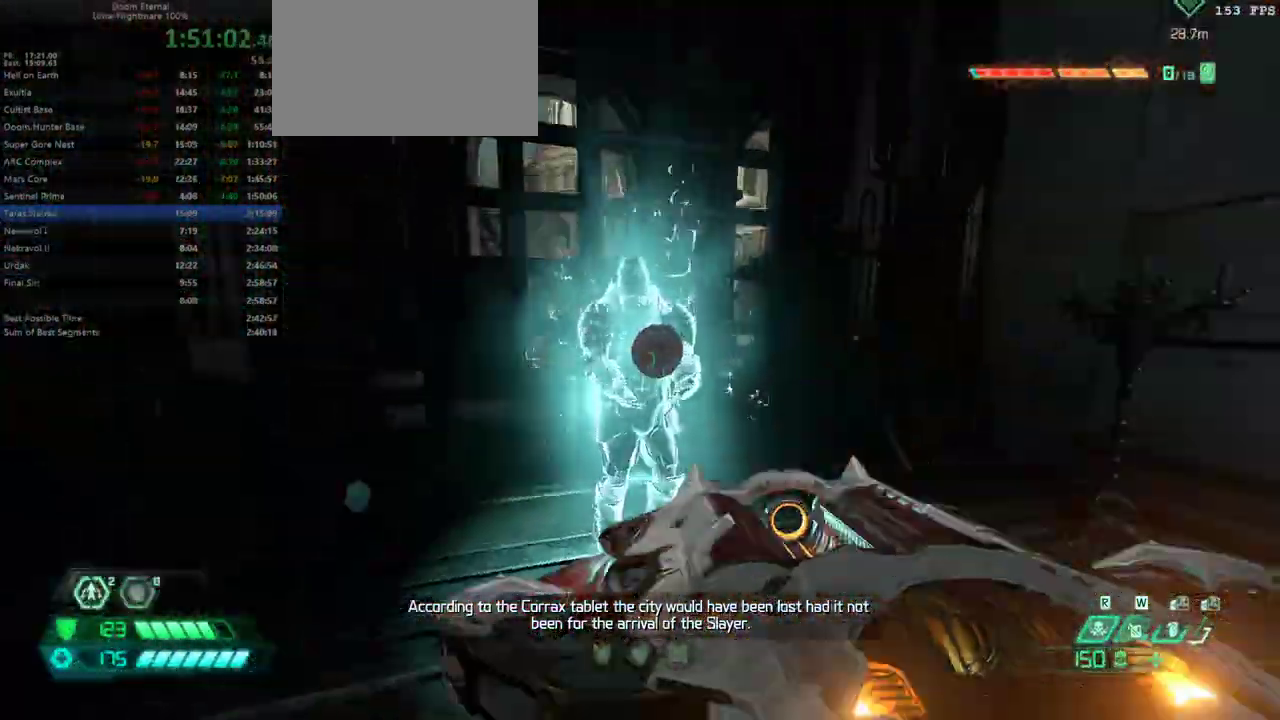
{"keys": [], "mouse": [], "events": [[167, "w", "up"], [200, "f", "down"], [267, "f", "up"]]}
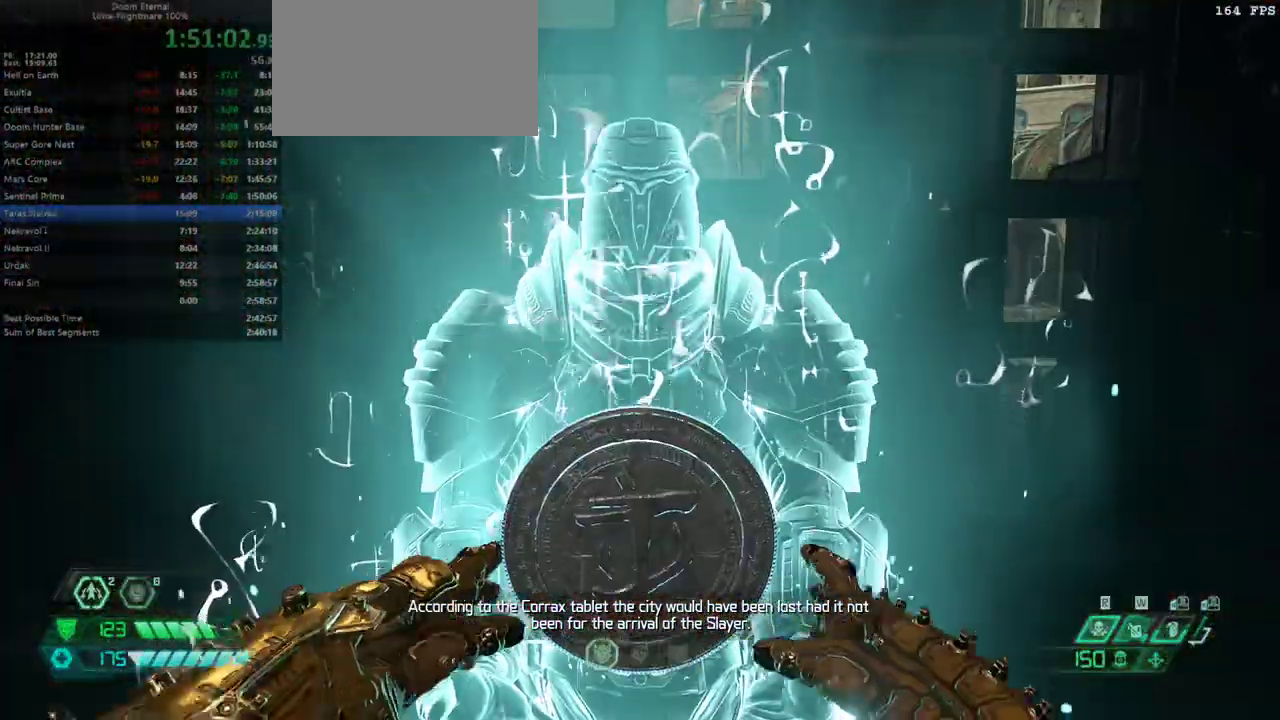
{"keys": [], "mouse": [], "events": []}
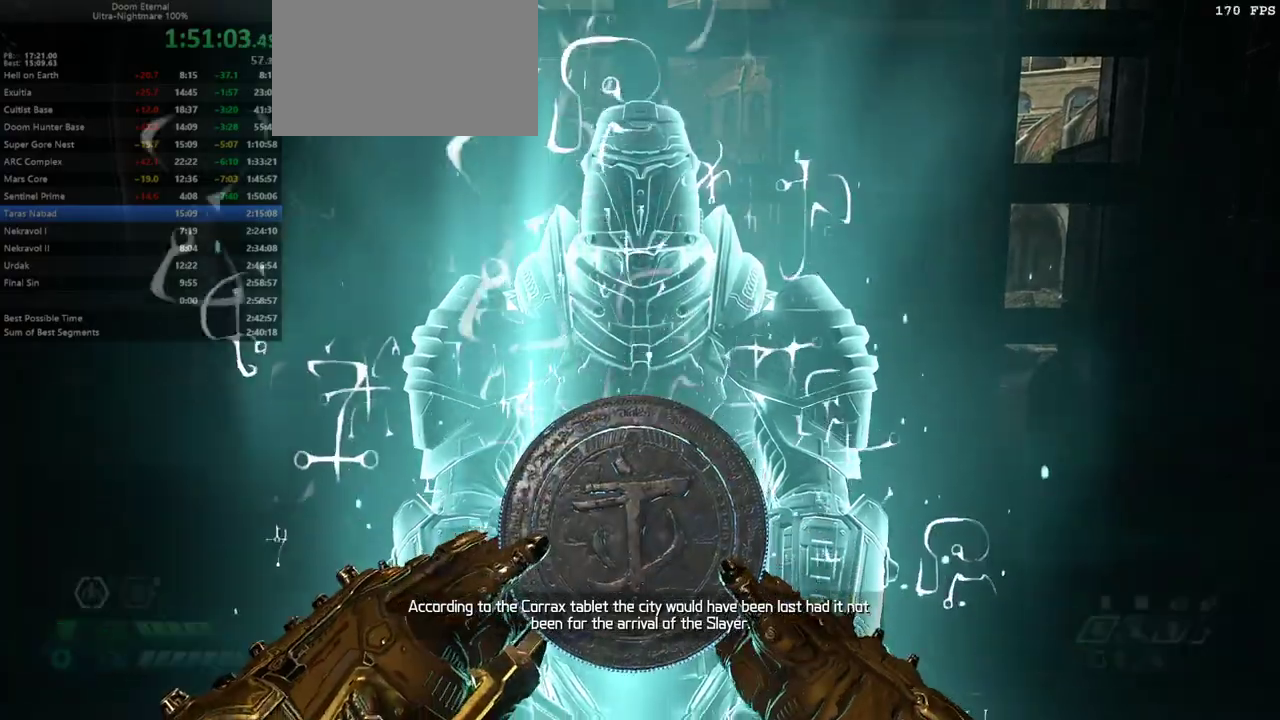
{"keys": [], "mouse": [], "events": []}
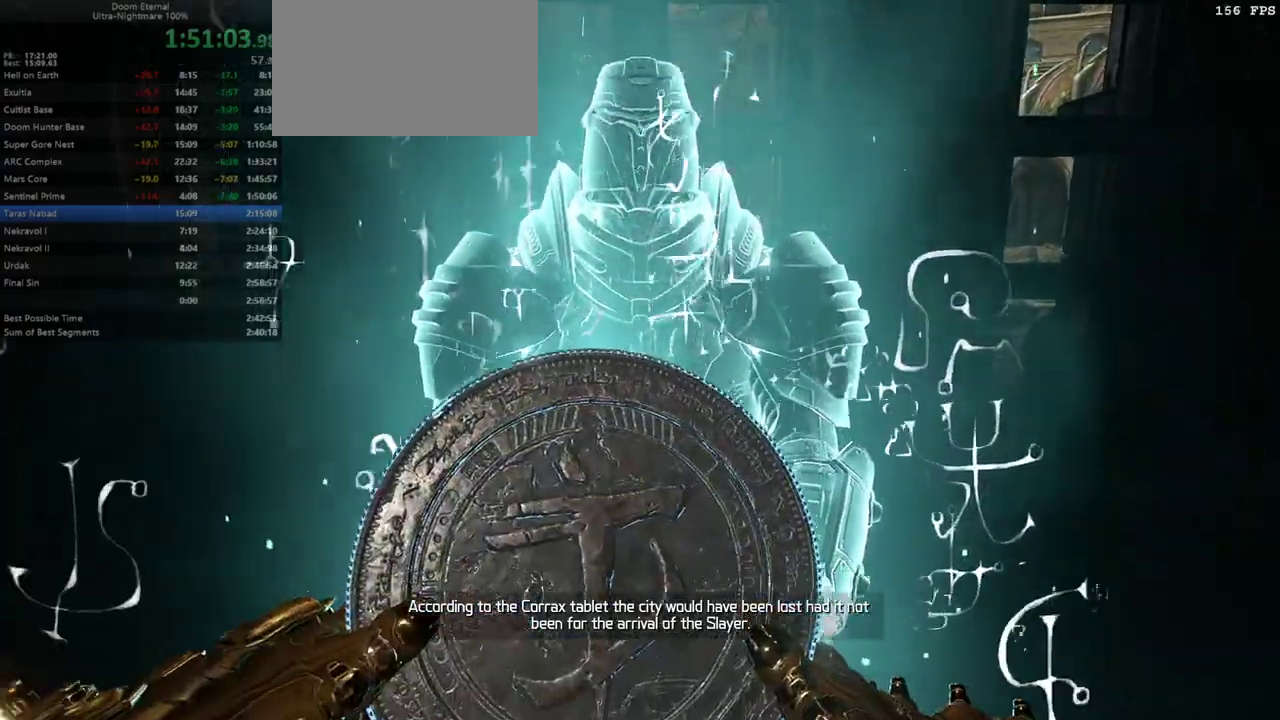
{"keys": [], "mouse": [], "events": []}
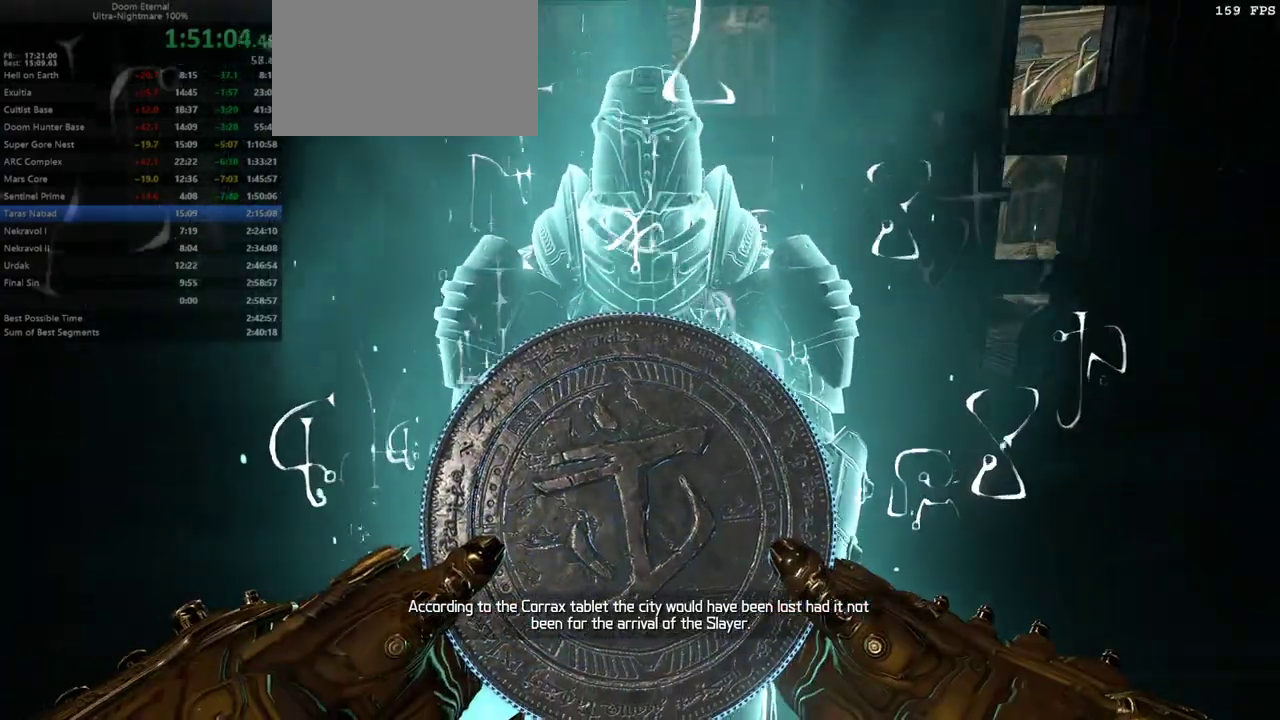
{"keys": [], "mouse": [], "events": []}
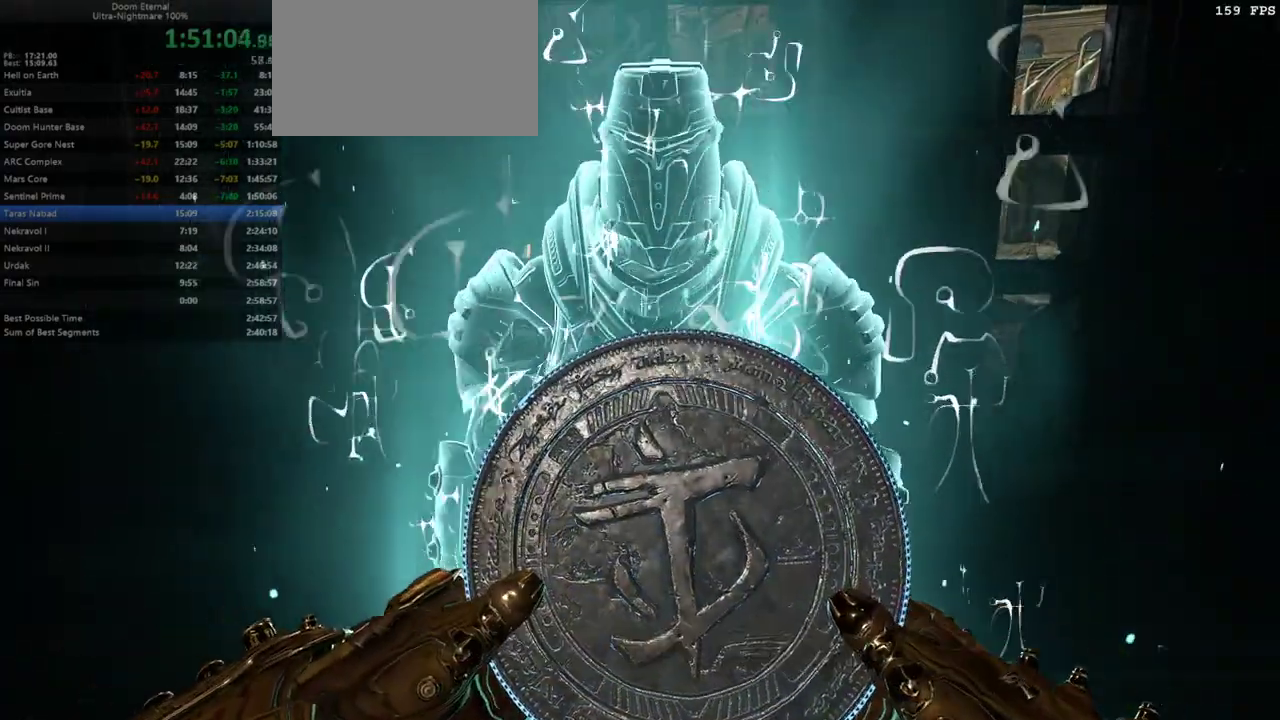
{"keys": [], "mouse": [], "events": []}
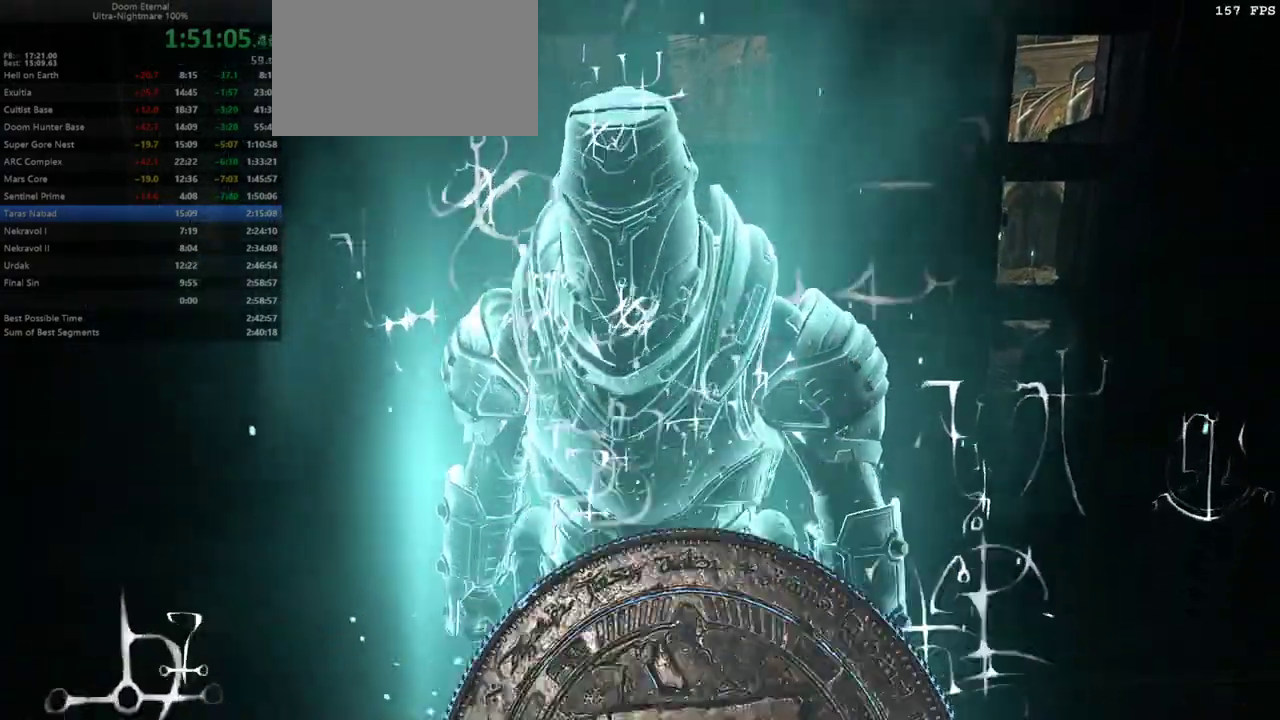
{"keys": ["d", "w"], "mouse": [], "events": [[300, "d", "down"], [467, "w", "down"]]}
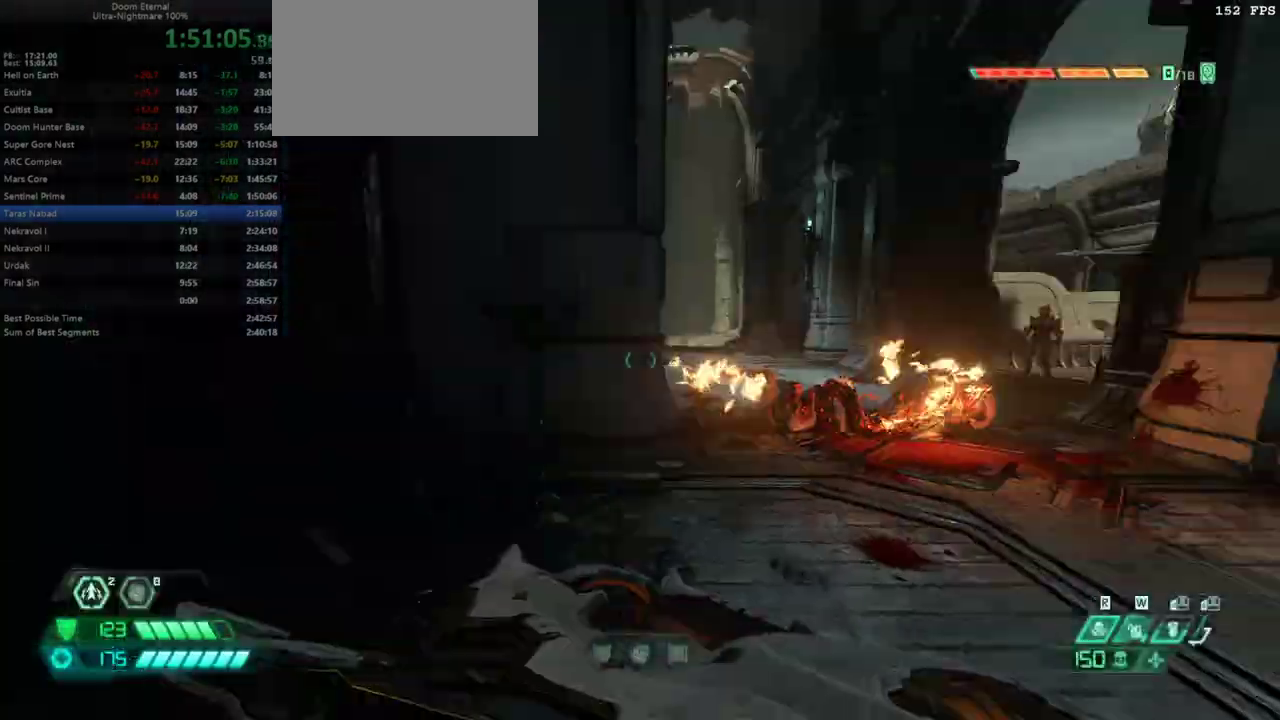
{"keys": ["w"], "mouse": [], "events": [[100, "d", "up"], [433, "mouse_wheel_up", "down"], [500, "mouse_wheel_up", "up"]]}
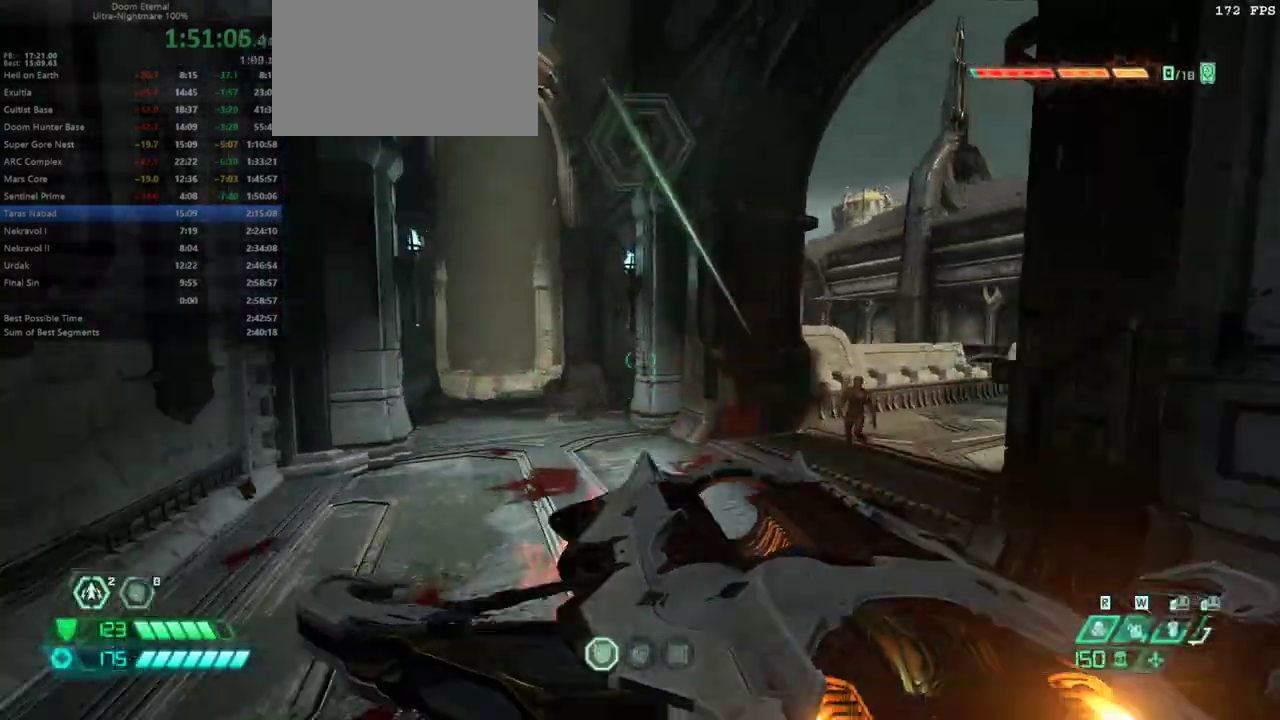
{"keys": ["shift", "w"], "mouse": []}
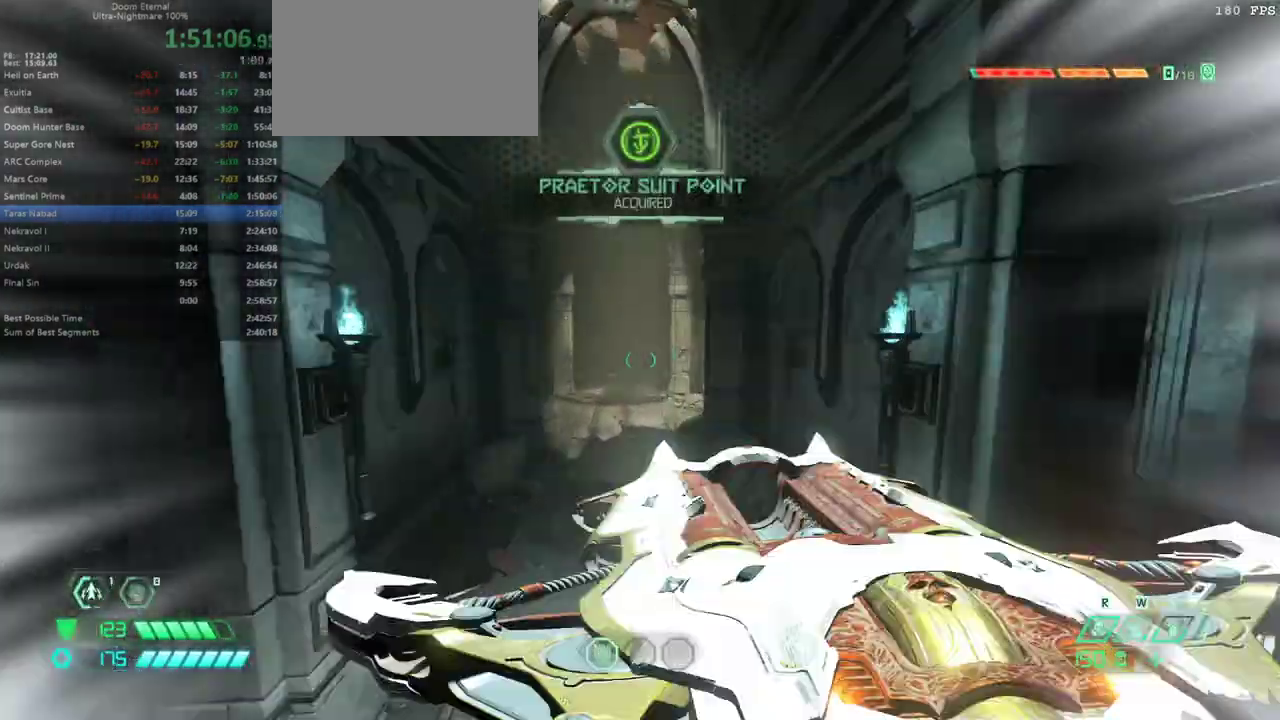
{"keys": ["w"], "mouse": [], "events": [[33, "shift", "up"], [267, "shift", "down"], [367, "shift", "up"]]}
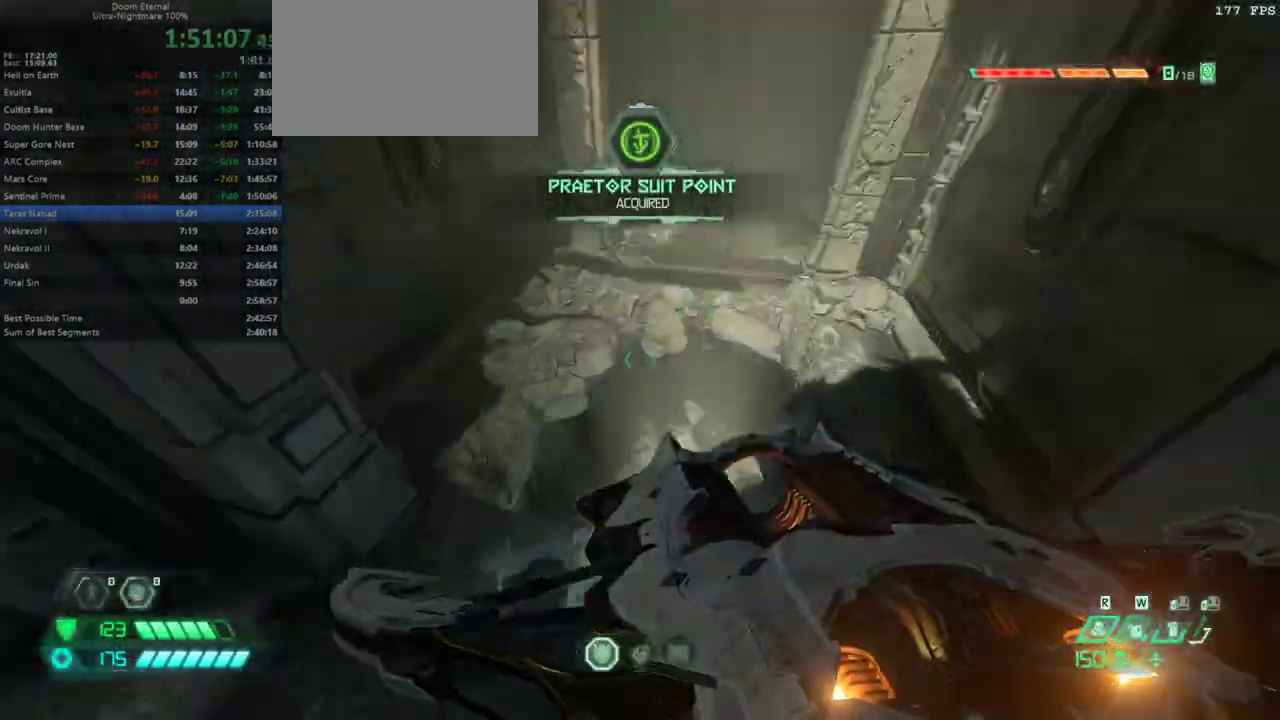
{"keys": ["w"], "mouse": [], "events": [[33, "d", "down"], [100, "w", "up"], [467, "d", "up"], [467, "w", "down"]]}
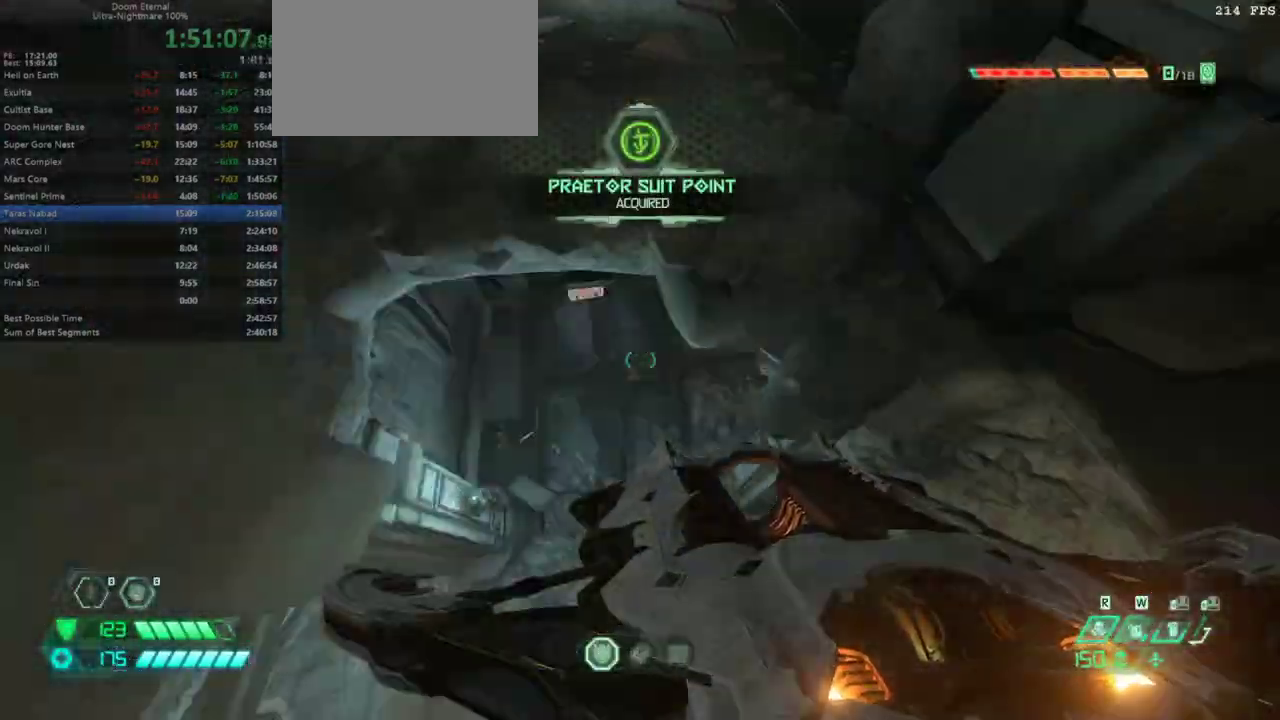
{"keys": ["w"], "mouse": [], "events": [[100, "a", "down"], [400, "a", "up"]]}
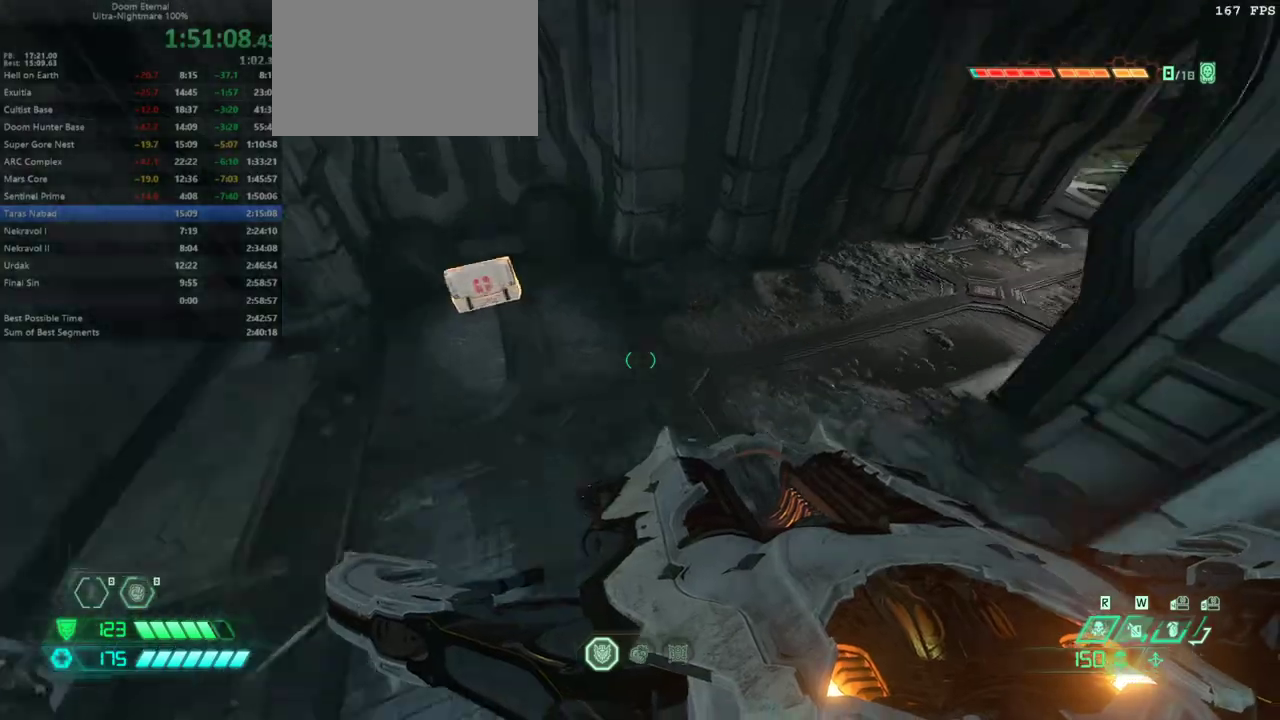
{"keys": ["w"], "mouse": [], "events": []}
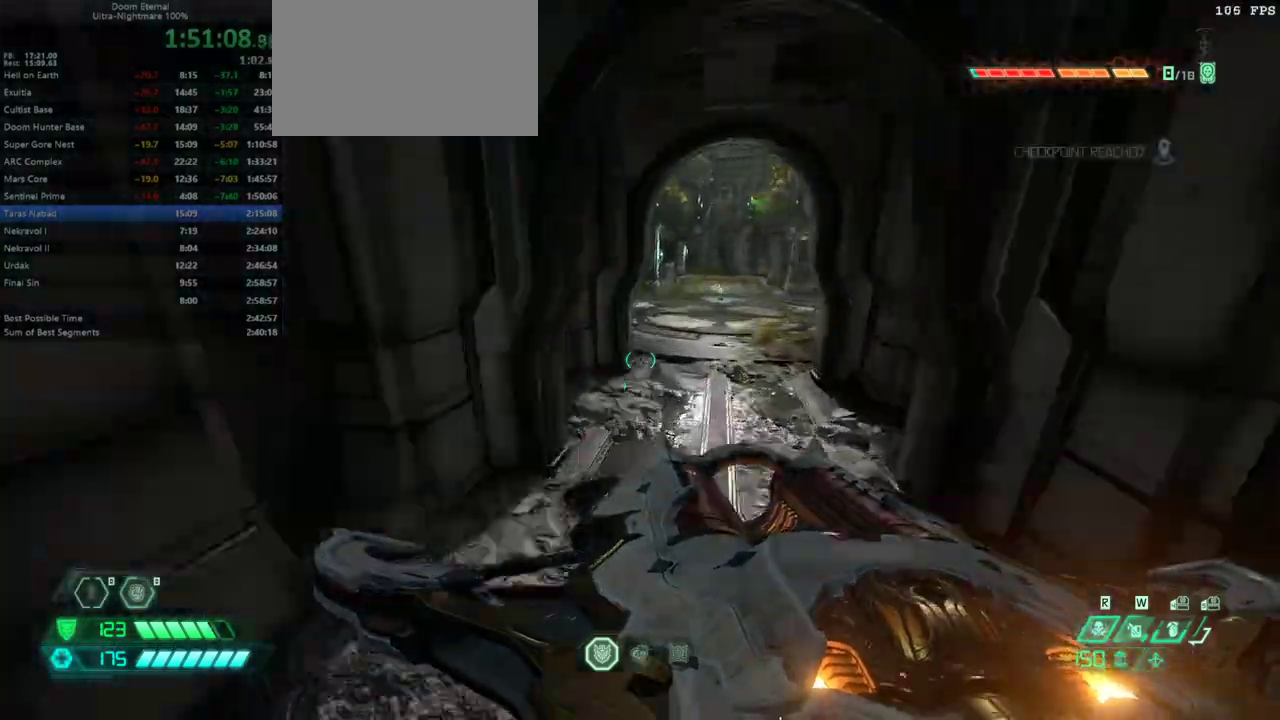
{"keys": ["w"], "mouse": []}
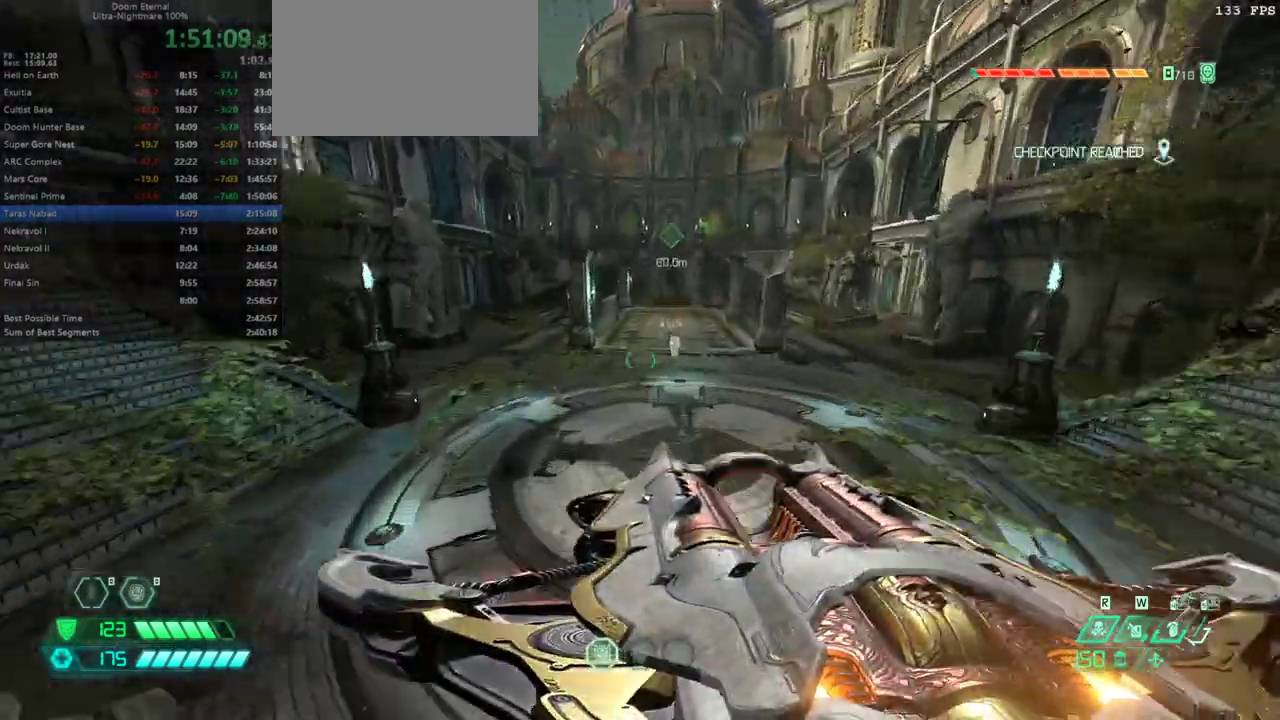
{"keys": ["w"], "mouse": [], "events": []}
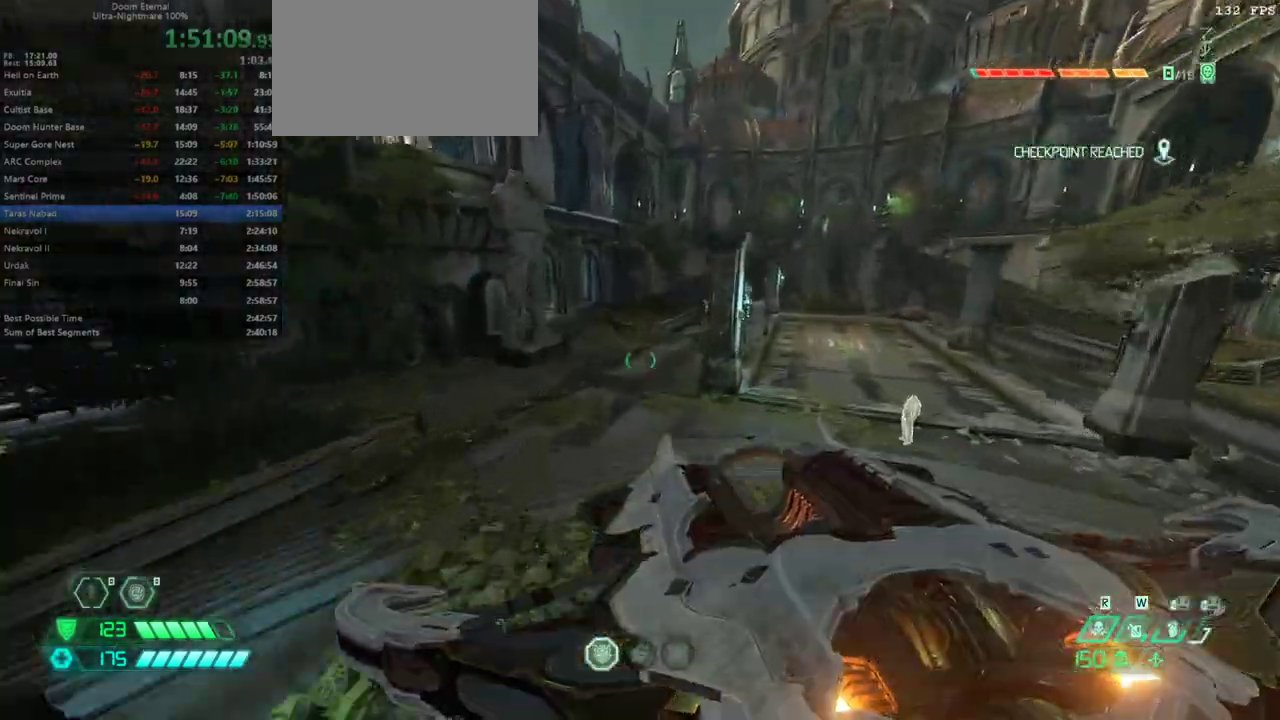
{"keys": ["w"], "mouse": []}
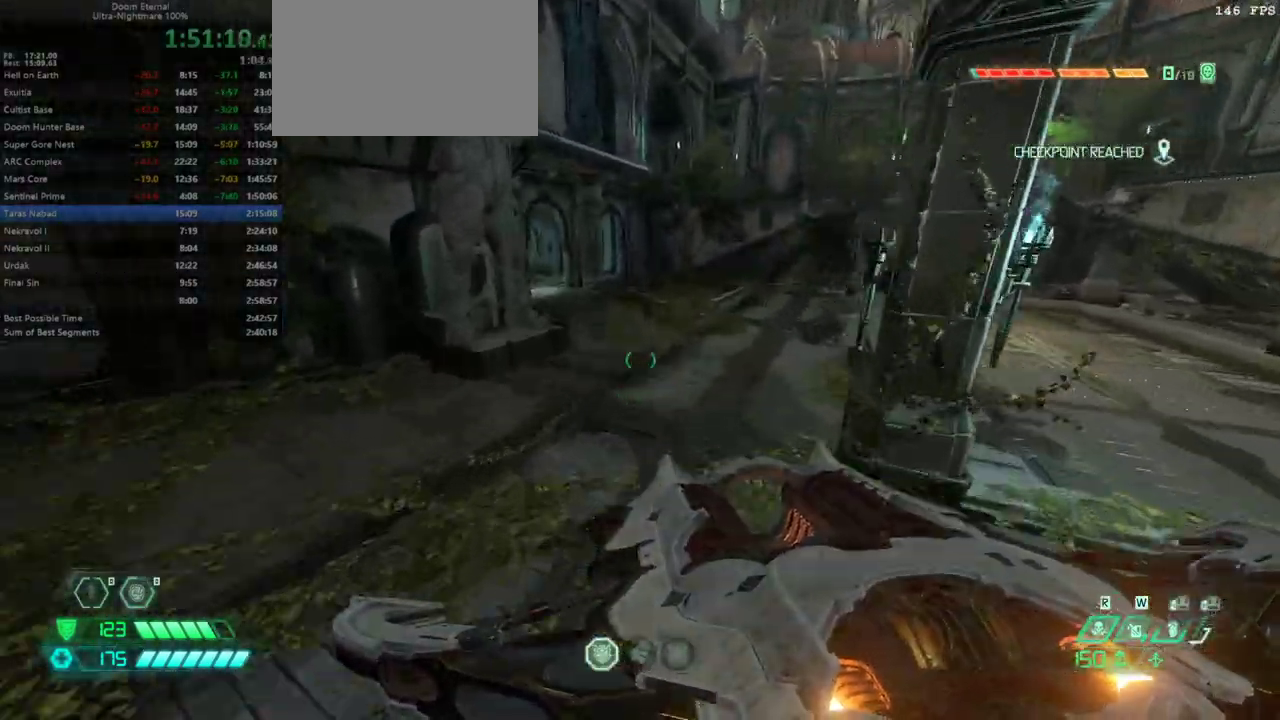
{"keys": ["w"], "mouse": []}
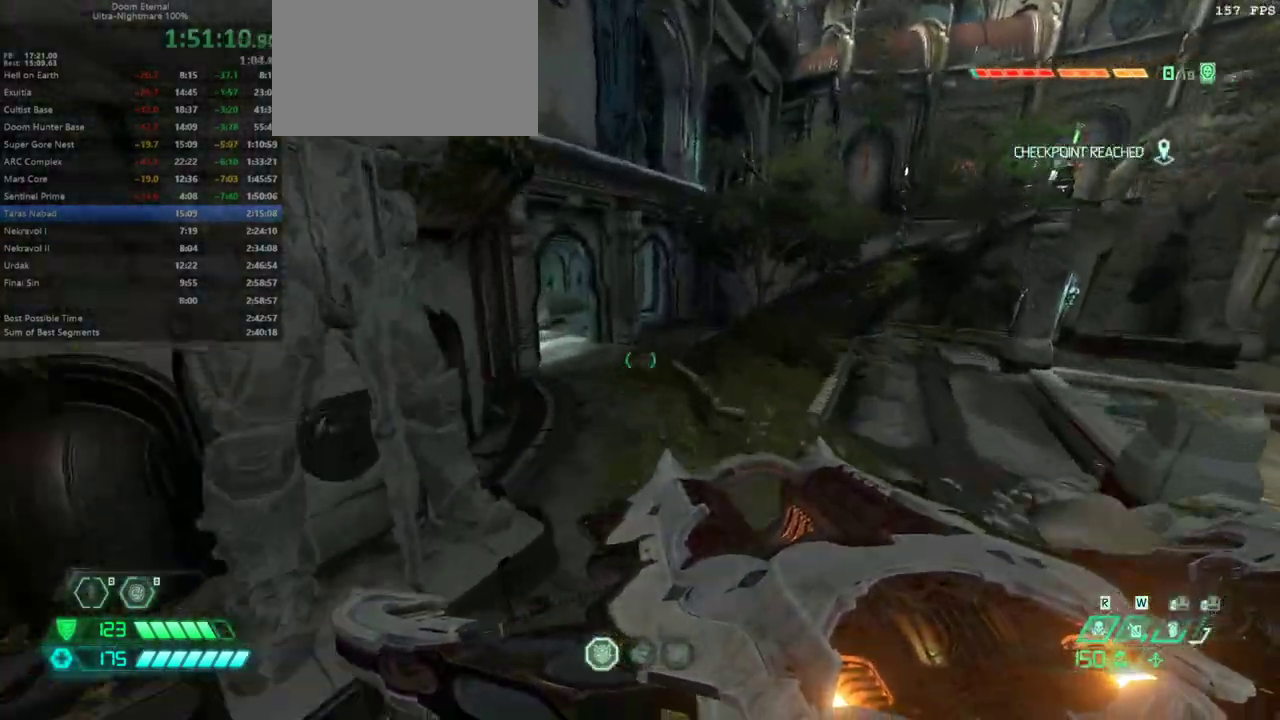
{"keys": ["w"], "mouse": [], "events": []}